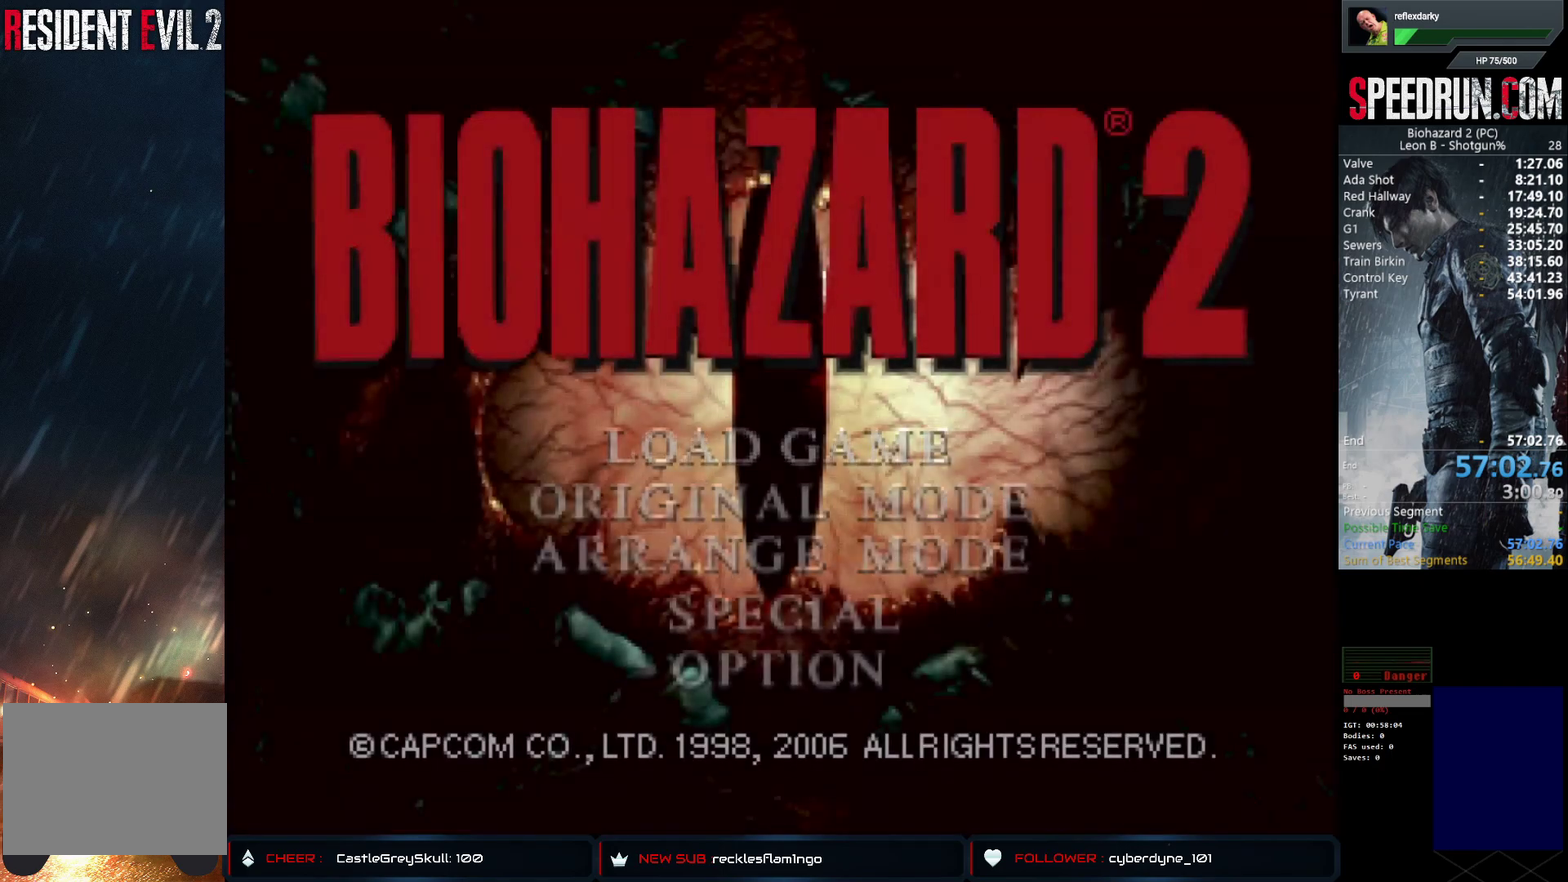
Gameplay with a controller (PlayStation layout); each line is a JSON object with the inputs held at the frame after it. "events" lists button and stick changes between this image and that frame as [ms after this image, input, new state], when the widget could be followed in between. Not read: L3 R3 left_stick right_stick.
{"buttons": ["DPAD_UP"], "events": [[83, "DPAD_DOWN", "down"], [200, "DPAD_DOWN", "up"], [400, "DPAD_UP", "down"]]}
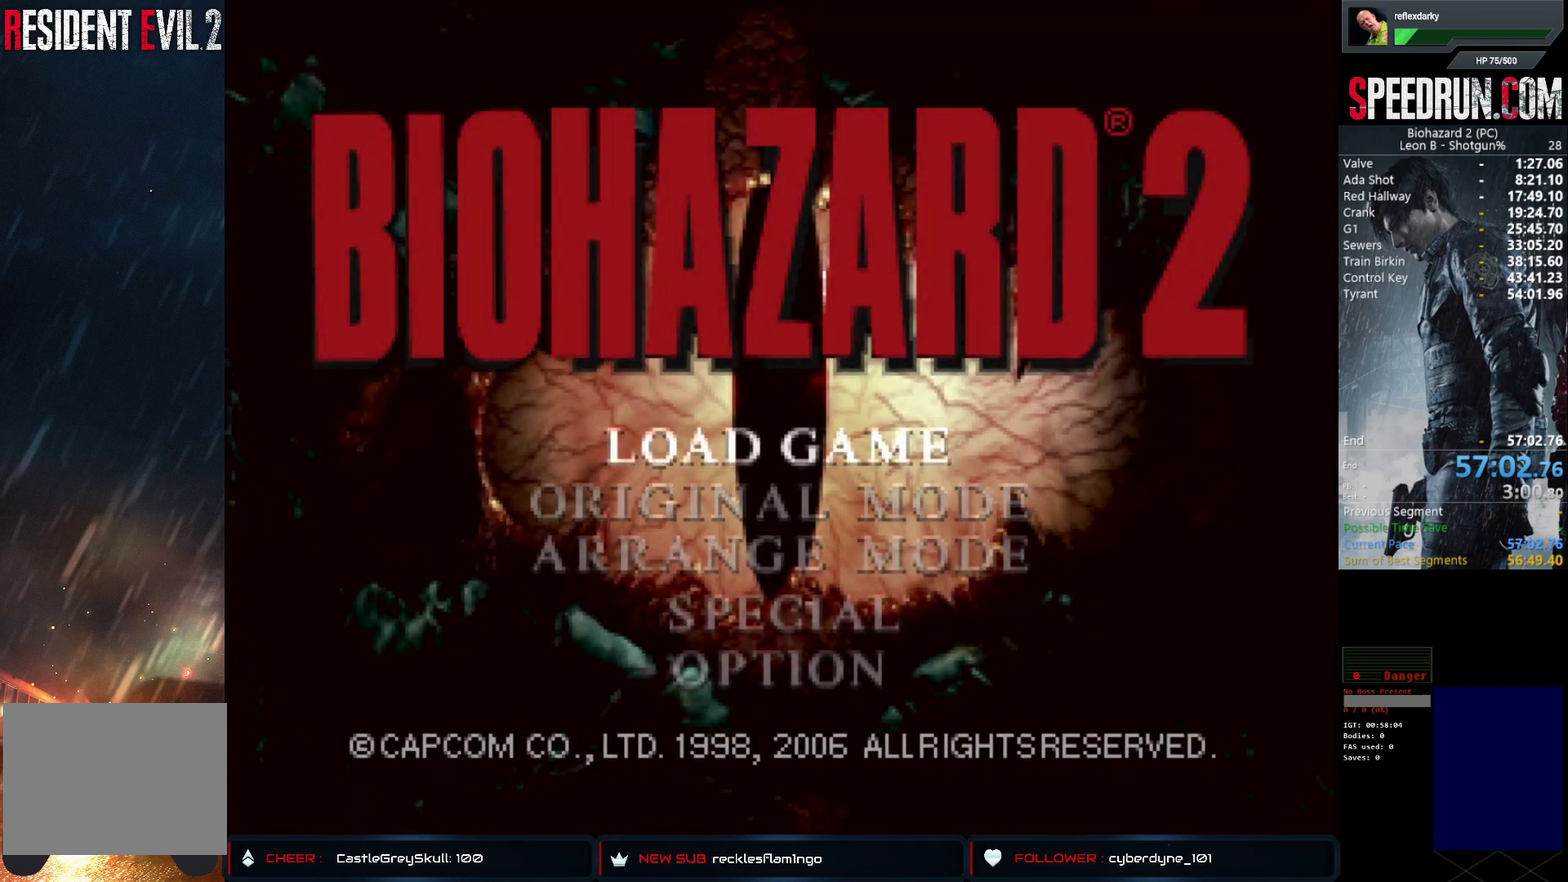
{"buttons": ["DPAD_UP"], "events": [[33, "DPAD_UP", "up"], [267, "DPAD_DOWN", "down"], [350, "DPAD_DOWN", "up"], [433, "DPAD_UP", "down"]]}
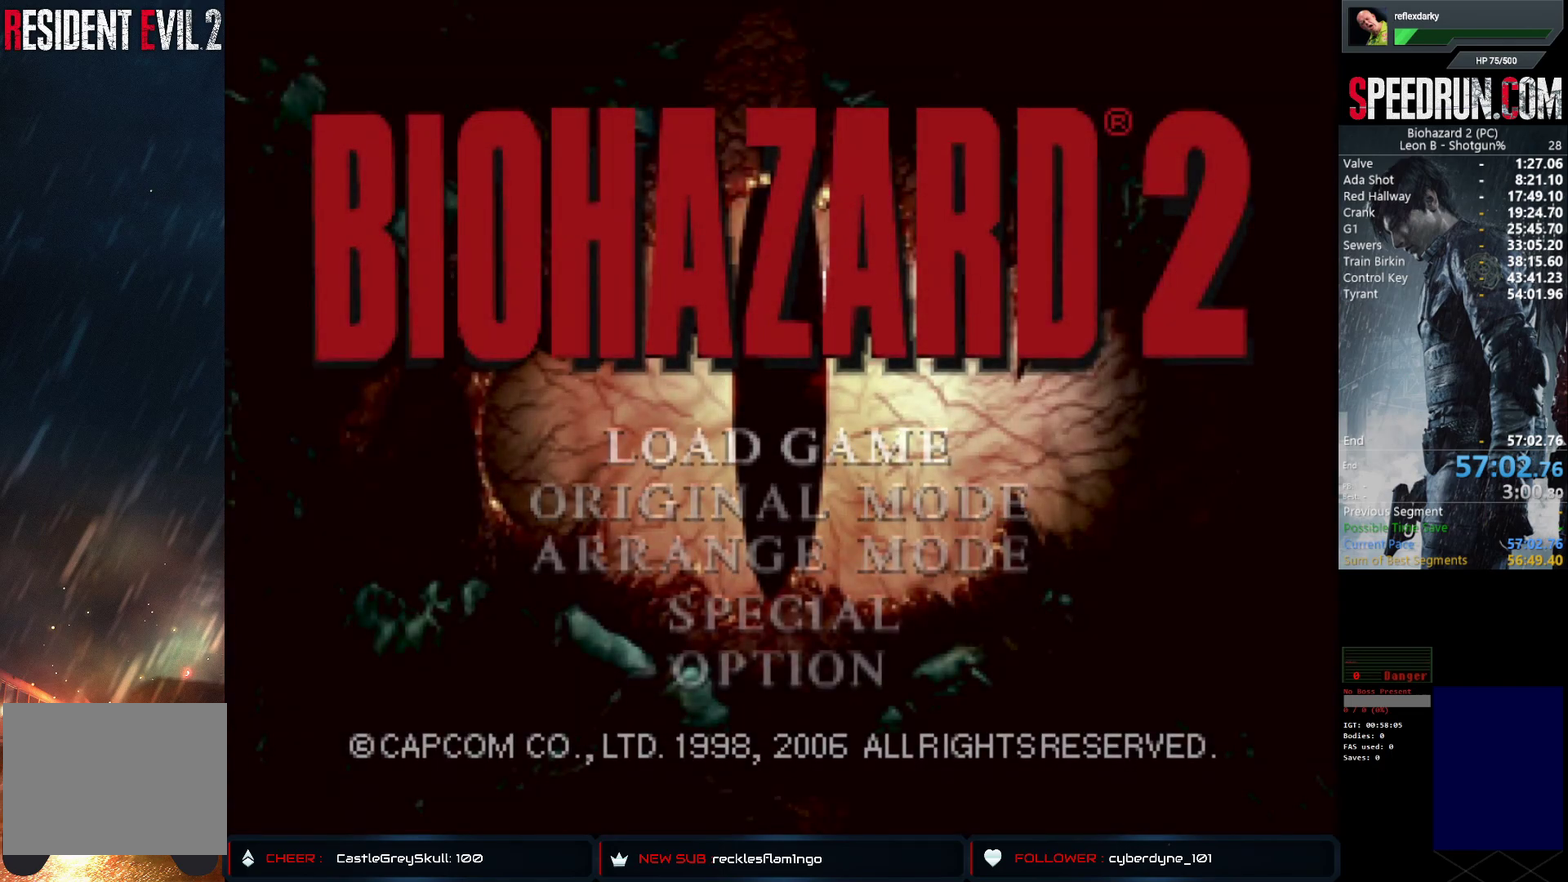
{"buttons": ["DPAD_UP"], "events": [[17, "DPAD_UP", "up"], [117, "DPAD_DOWN", "down"], [183, "DPAD_DOWN", "up"], [433, "DPAD_UP", "down"]]}
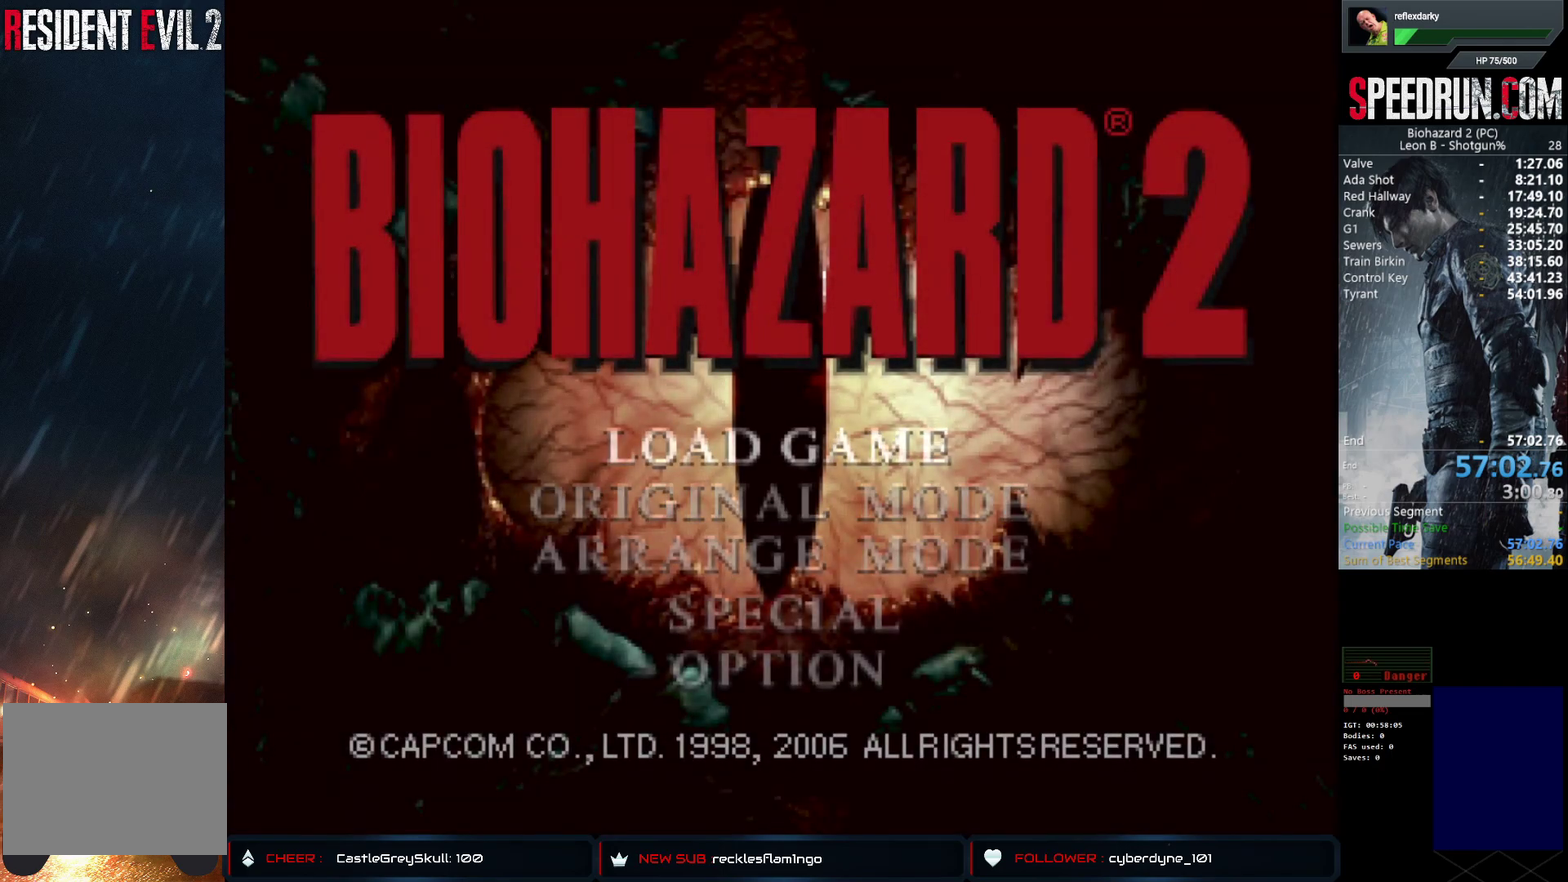
{"buttons": [], "events": [[33, "DPAD_UP", "up"], [133, "DPAD_DOWN", "down"], [200, "DPAD_DOWN", "up"], [283, "DPAD_UP", "down"], [350, "DPAD_UP", "up"]]}
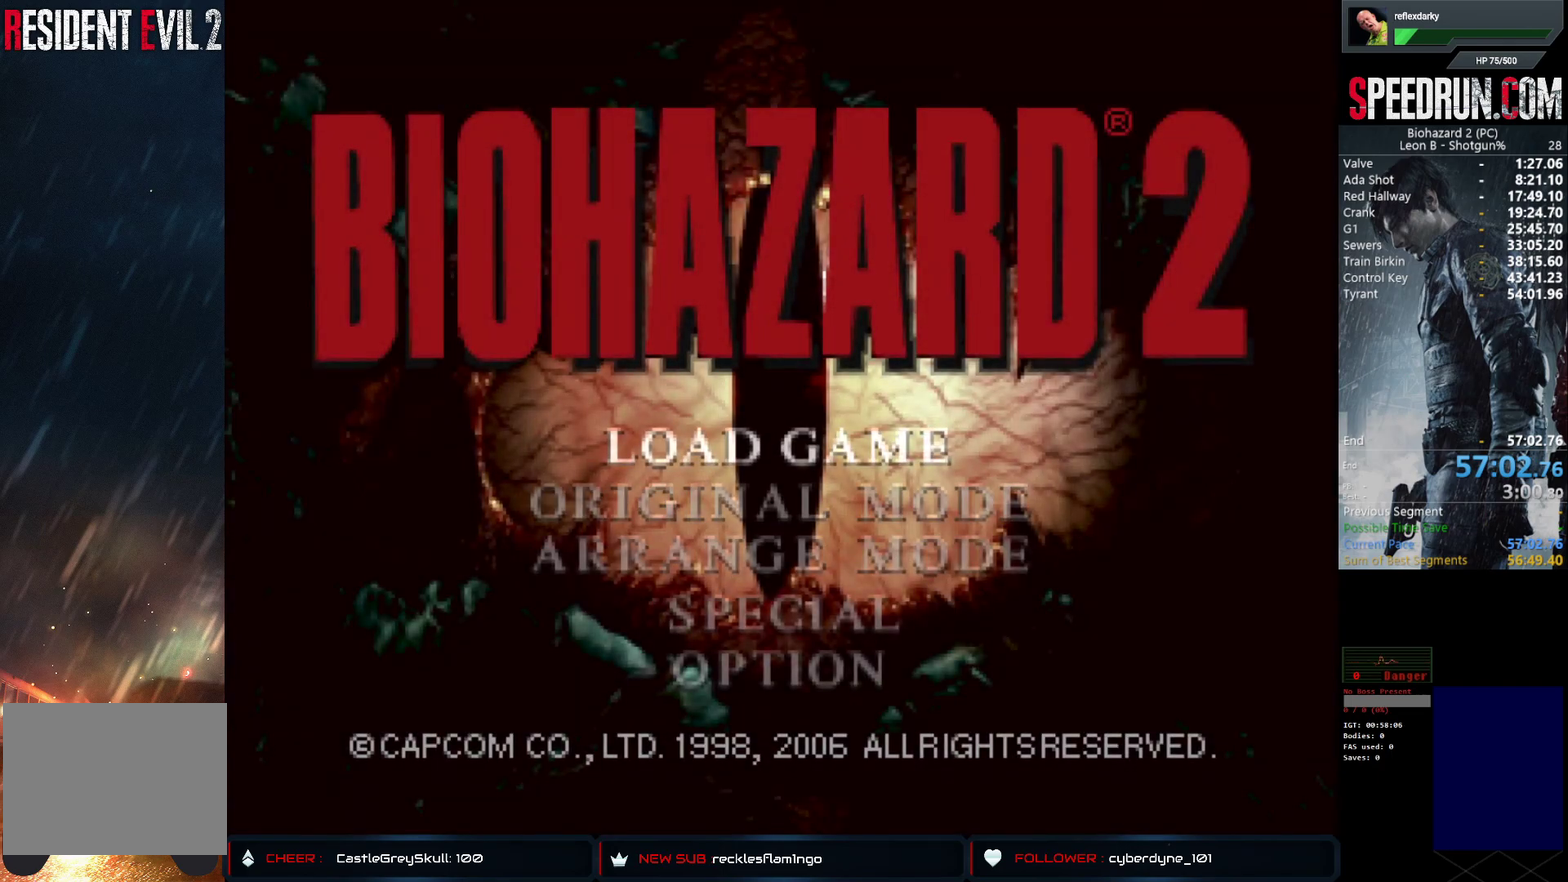
{"buttons": [], "events": [[167, "DPAD_DOWN", "down"], [267, "DPAD_DOWN", "up"]]}
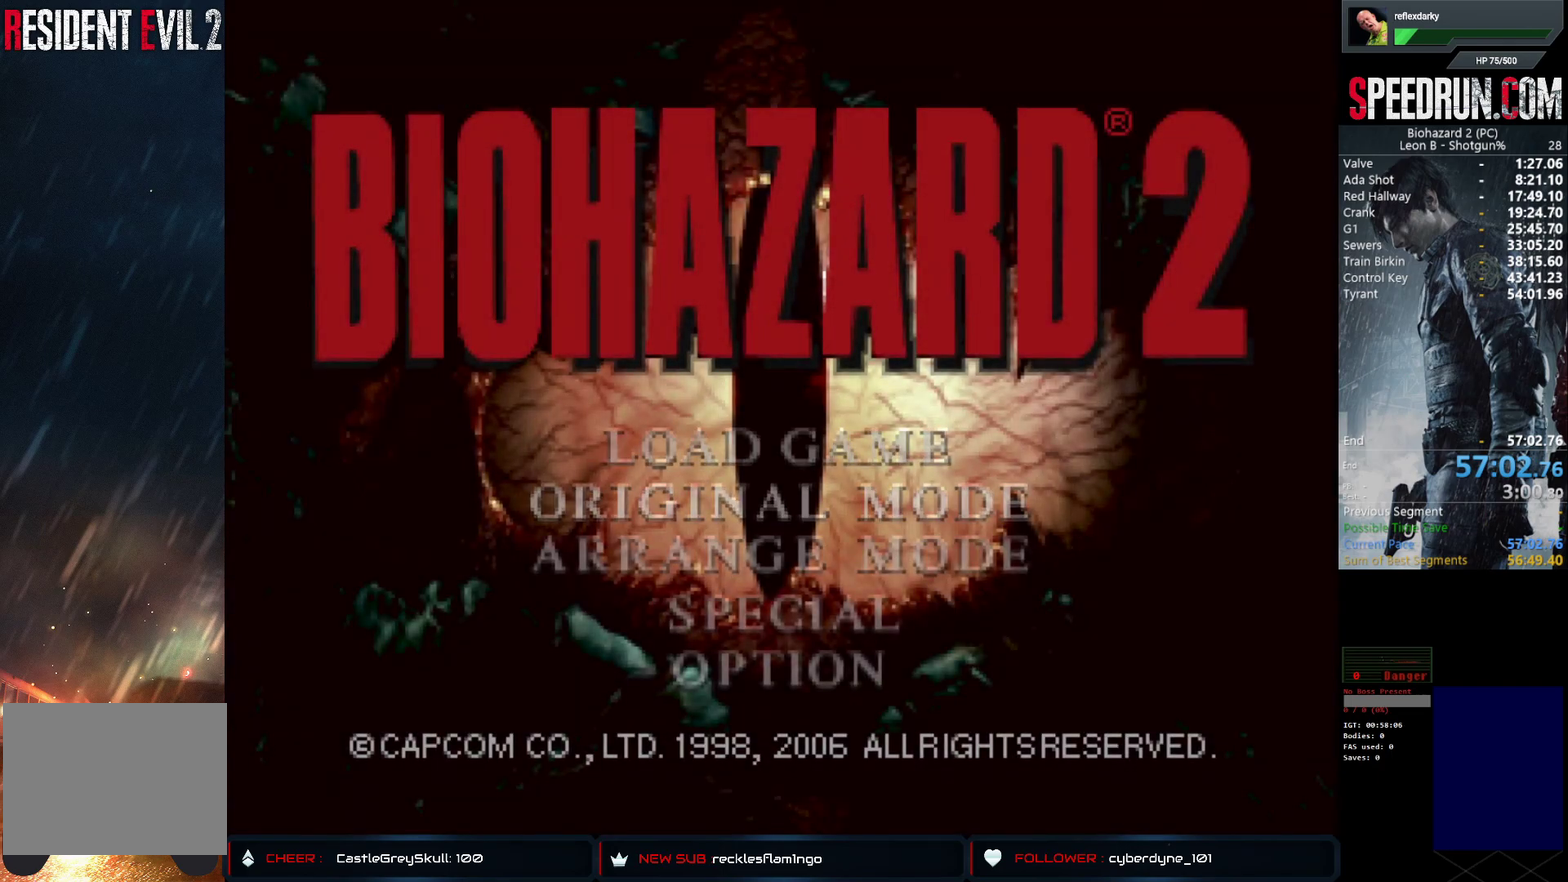
{"buttons": [], "events": [[83, "DPAD_UP", "down"], [167, "DPAD_UP", "up"], [300, "DPAD_DOWN", "down"], [367, "DPAD_DOWN", "up"]]}
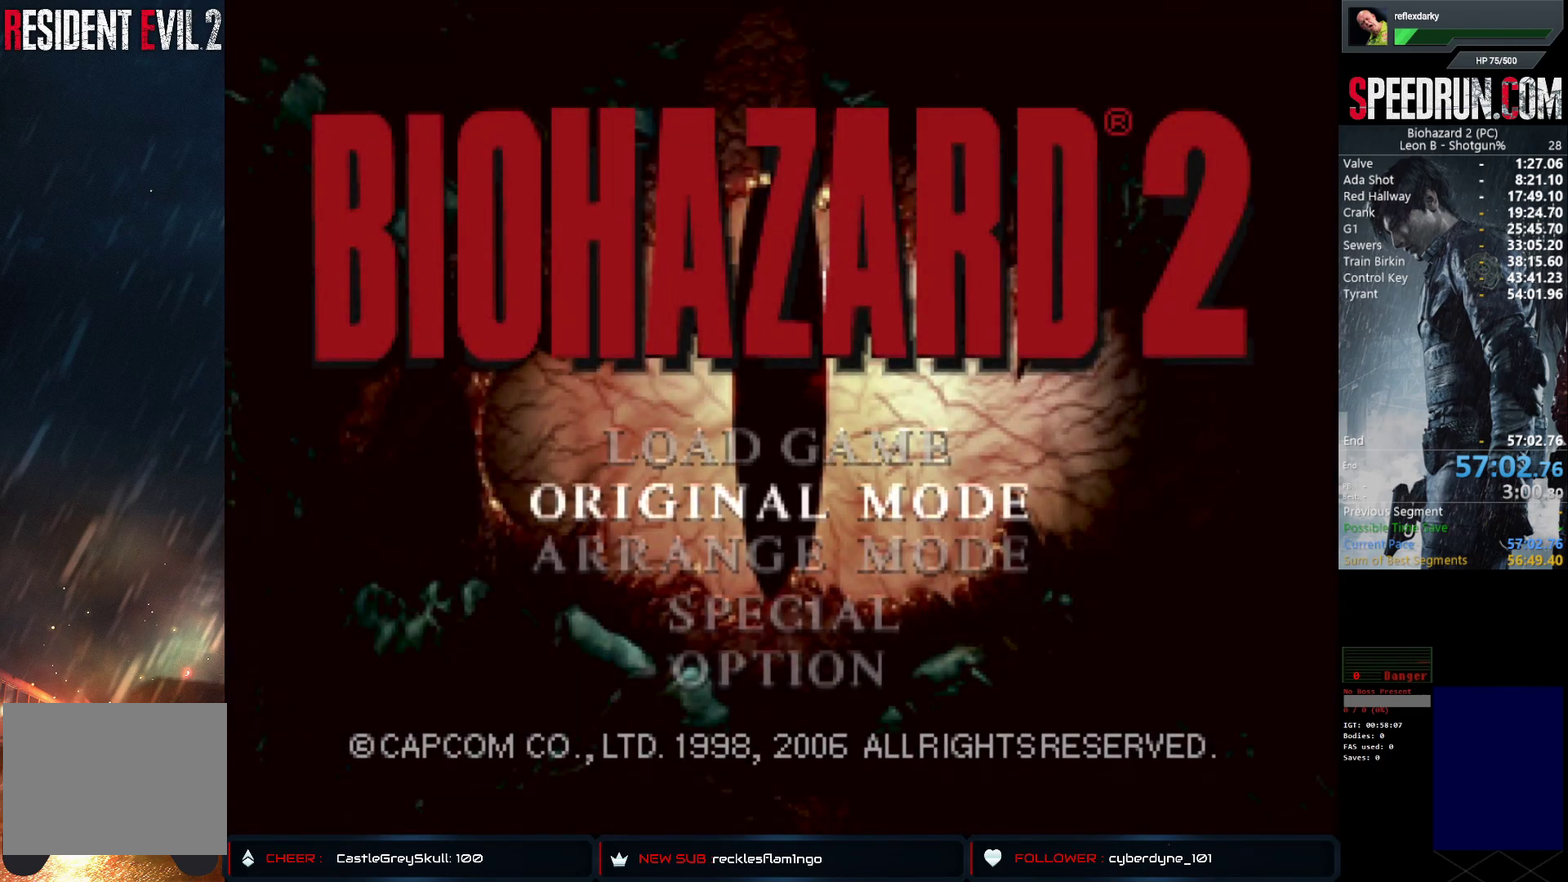
{"buttons": [], "events": []}
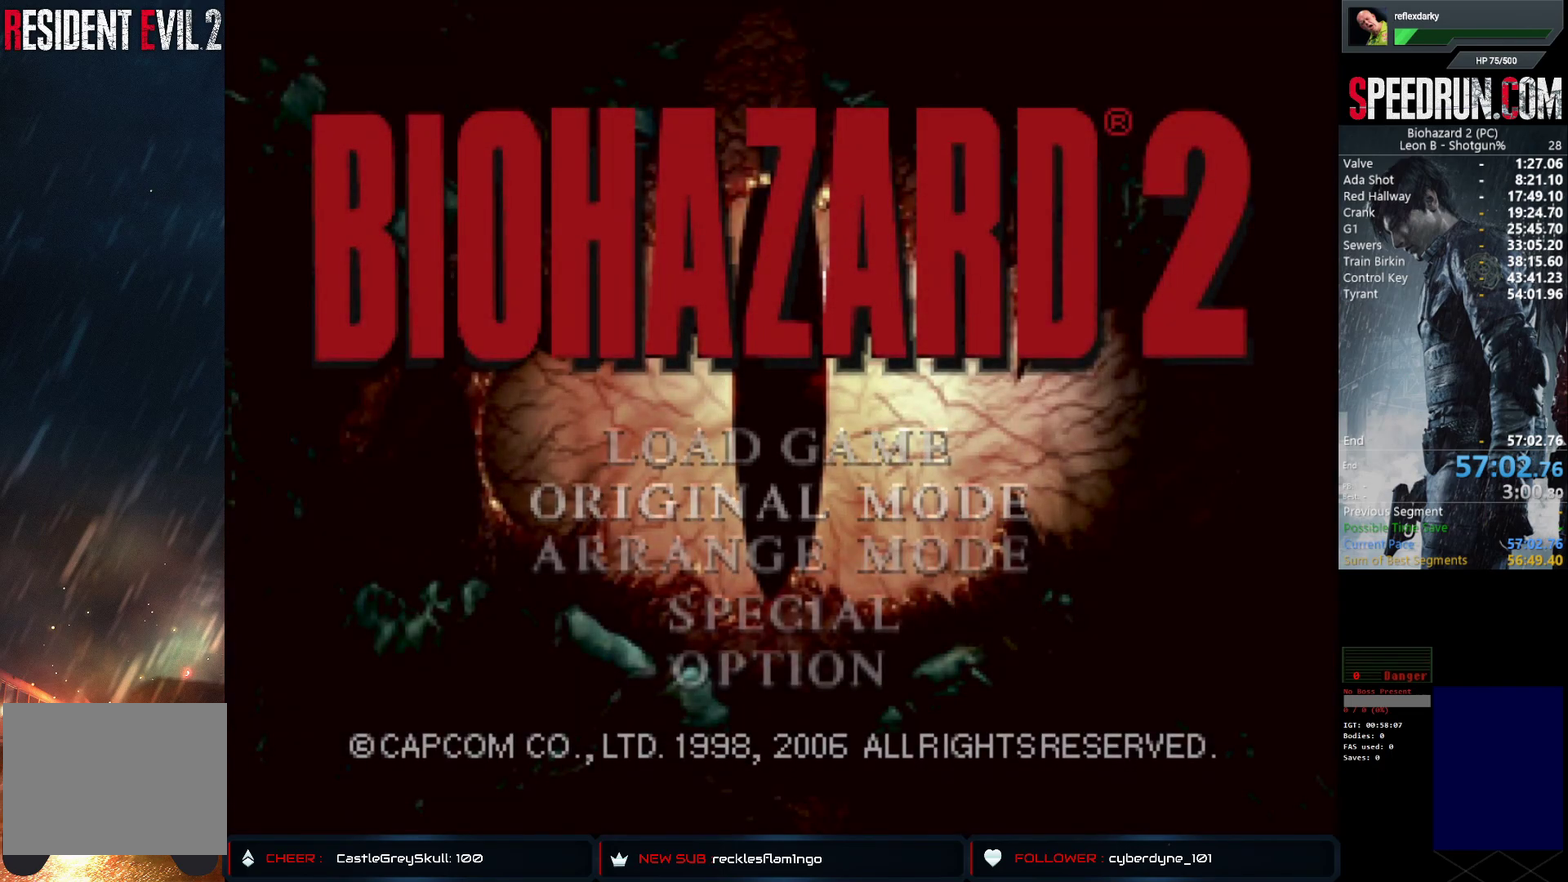
{"buttons": [], "events": []}
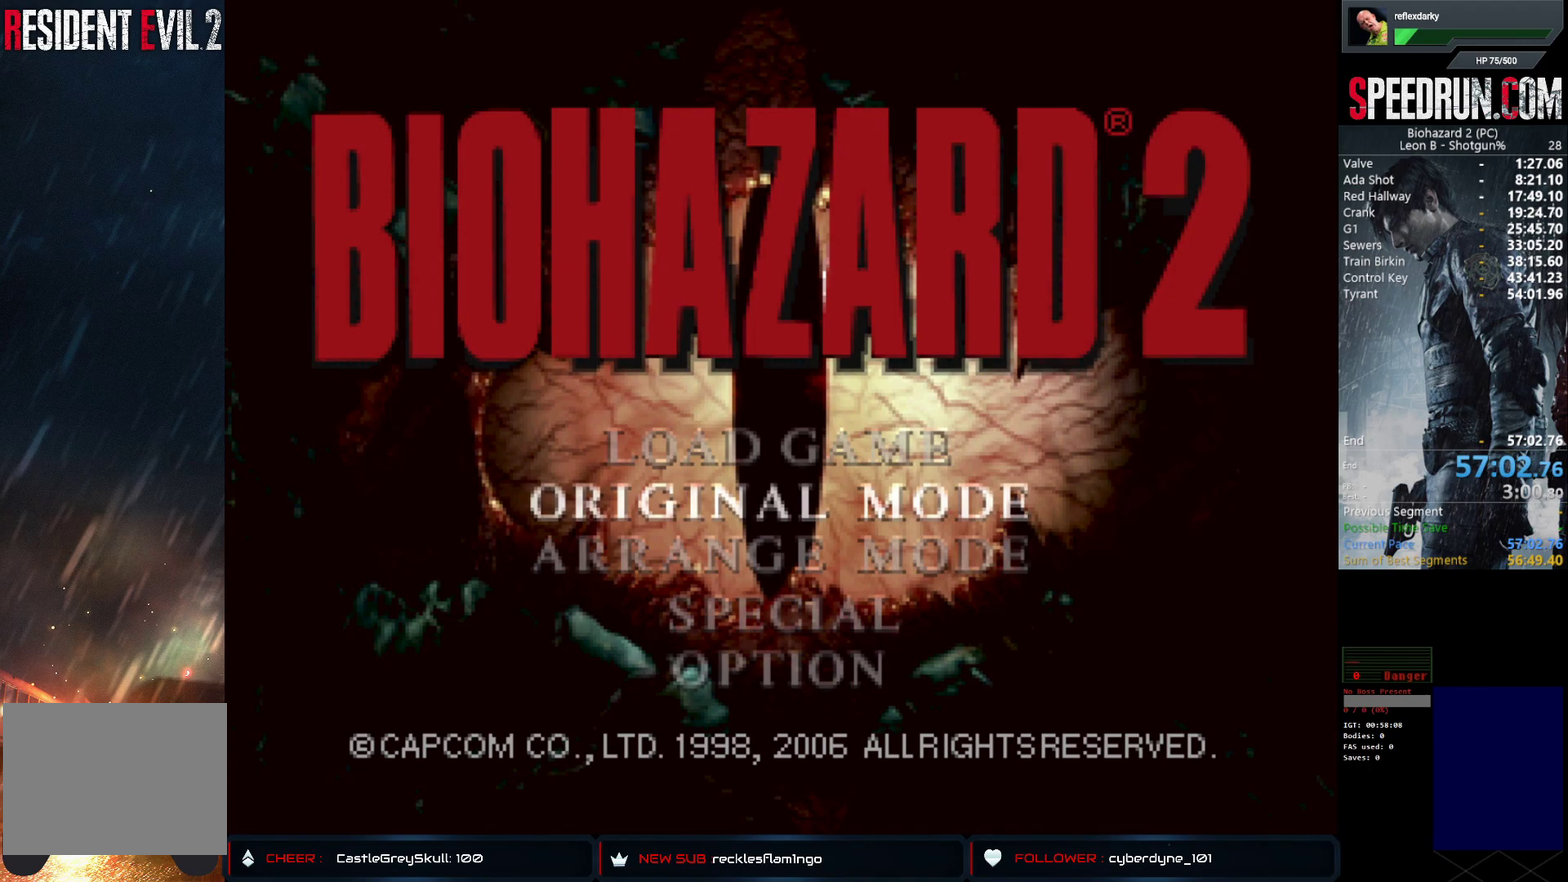
{"buttons": [], "events": []}
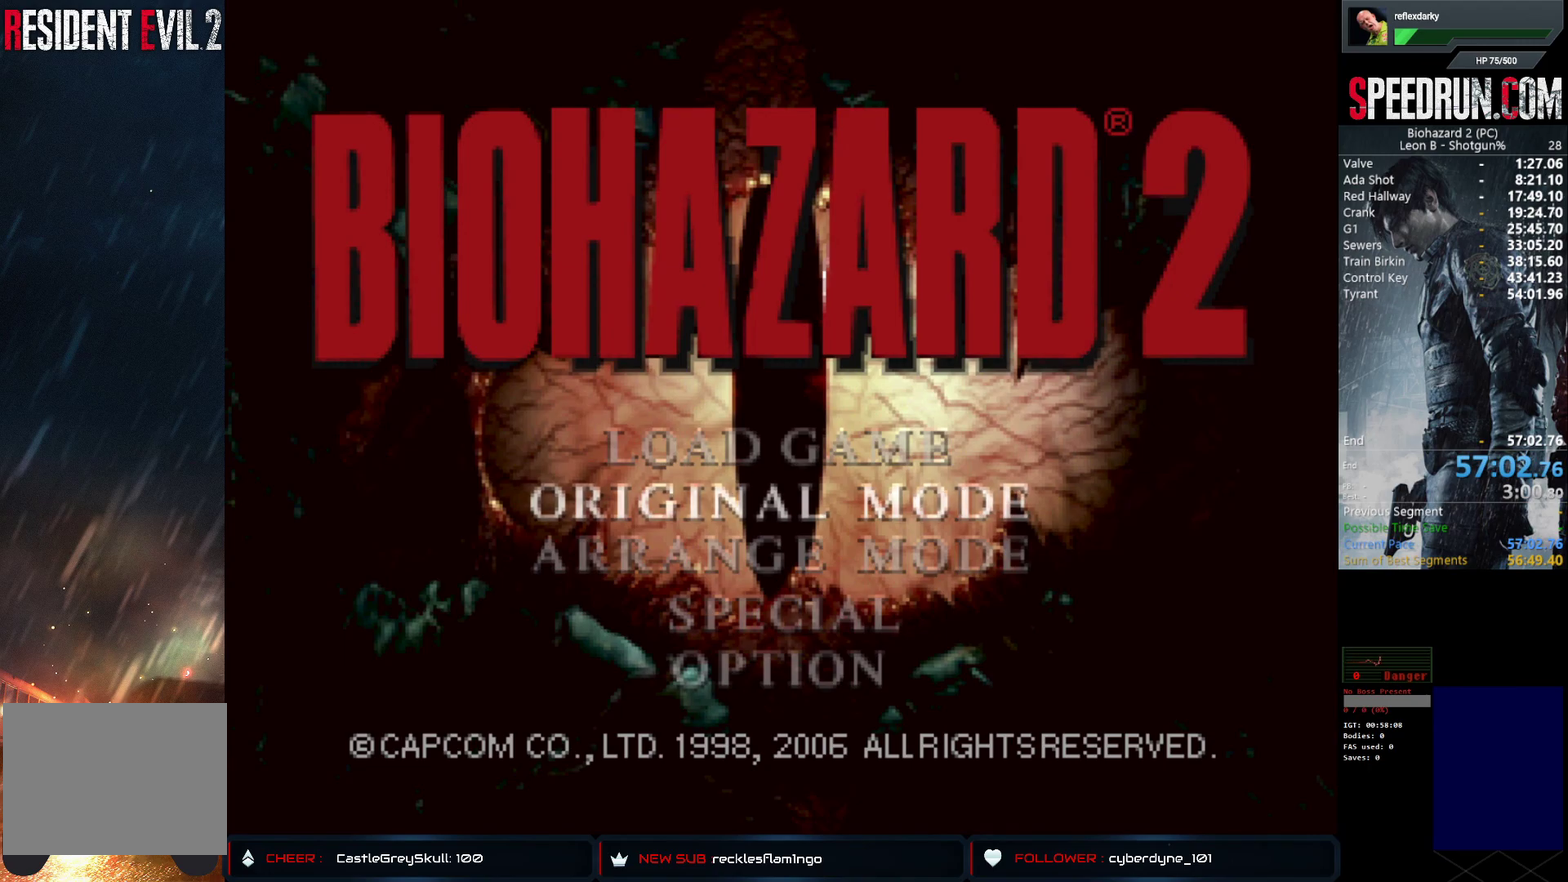
{"buttons": [], "events": []}